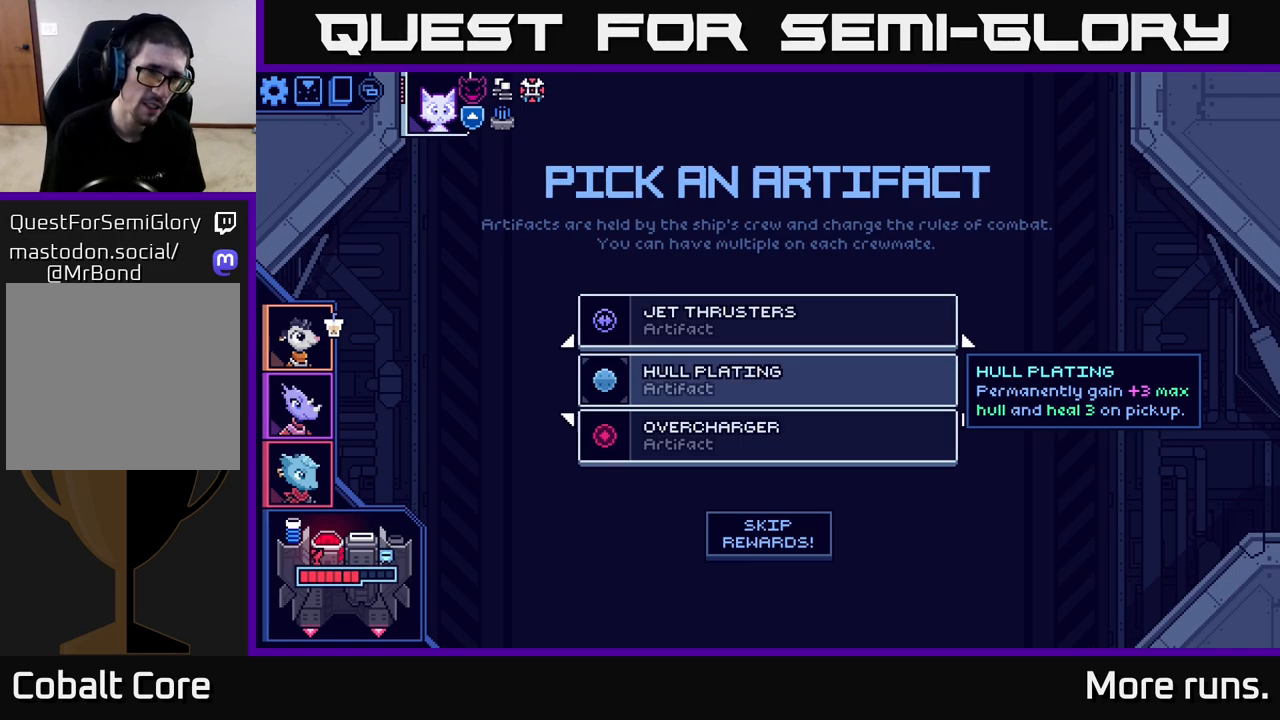
Gameplay with a controller (Xbox layout); each line is a JSON object with the inputs held at the frame after it. "events" lists button and stick changes between this image and that frame as [ms after this image, input, new state], when the widget could be followed in between.
{"buttons": [], "left_stick": "center", "right_stick": "center", "events": [[33, "SELECT", "down"], [183, "SELECT", "up"]]}
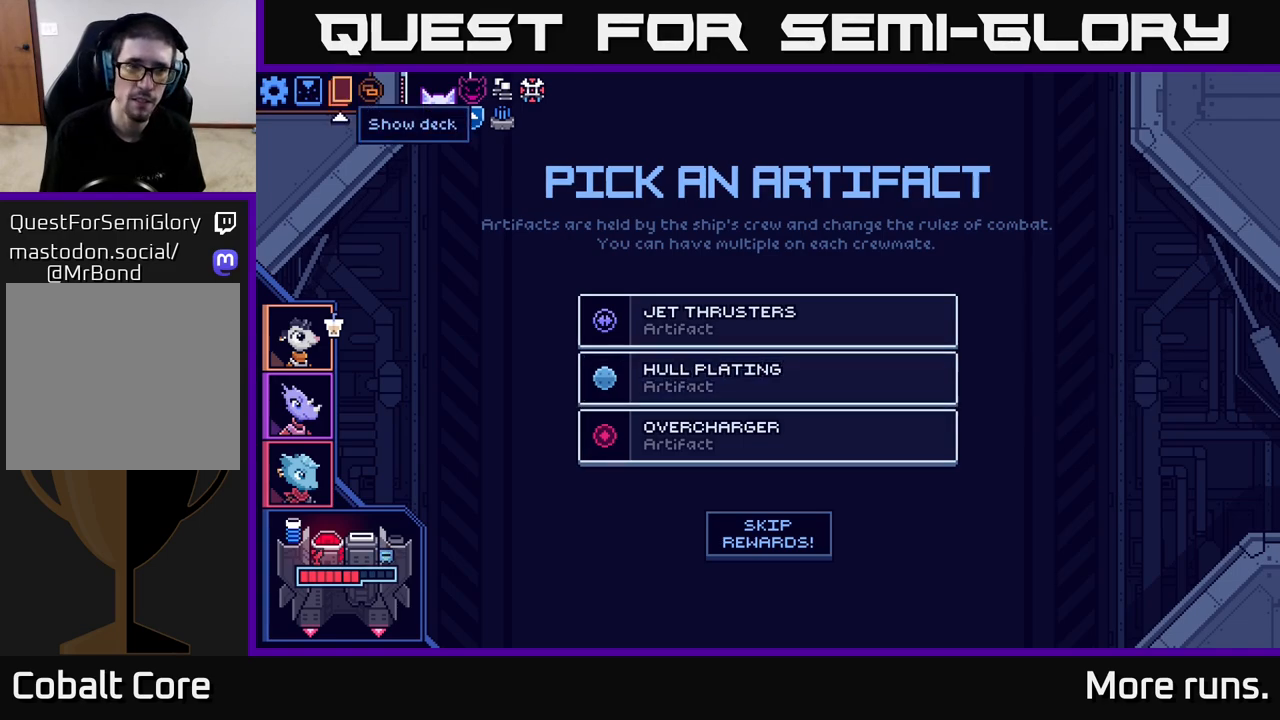
{"buttons": [], "left_stick": "center", "right_stick": "center", "events": [[333, "DPAD_RIGHT", "down"], [367, "DPAD_RIGHT", "up"]]}
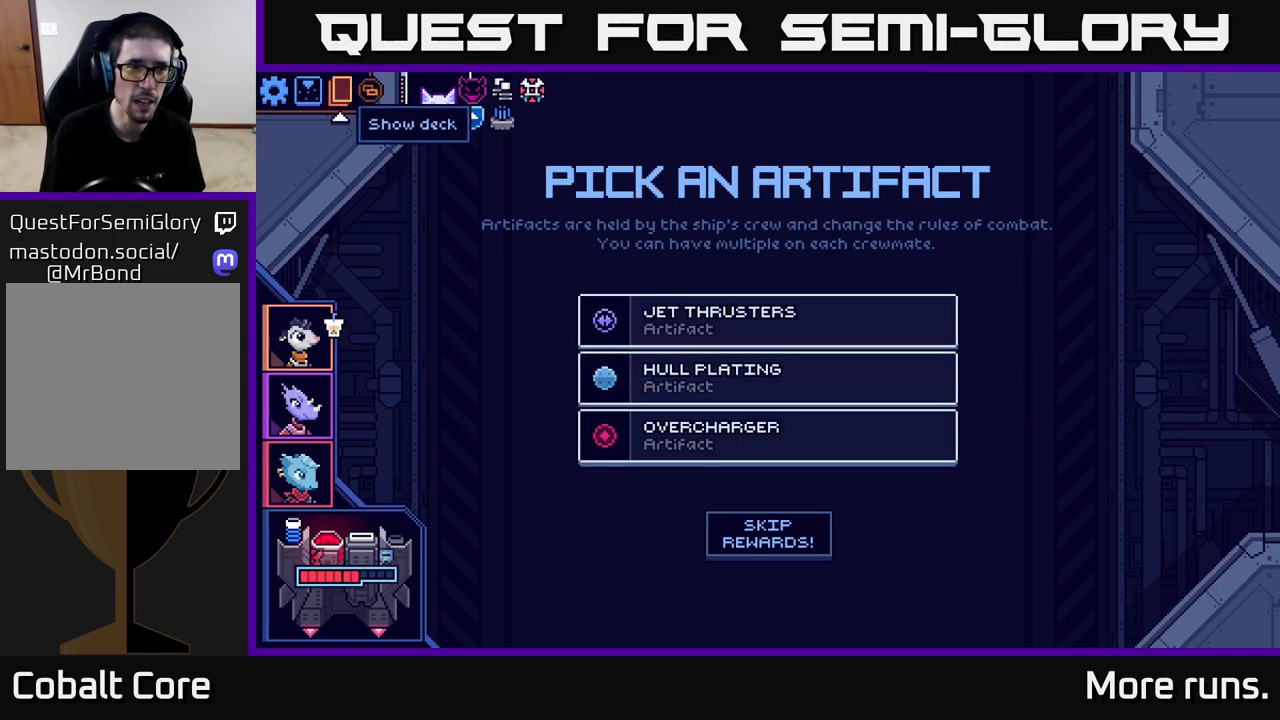
{"buttons": [], "left_stick": "center", "right_stick": "center", "events": [[150, "DPAD_LEFT", "down"], [283, "DPAD_LEFT", "up"], [400, "A", "down"], [483, "A", "up"]]}
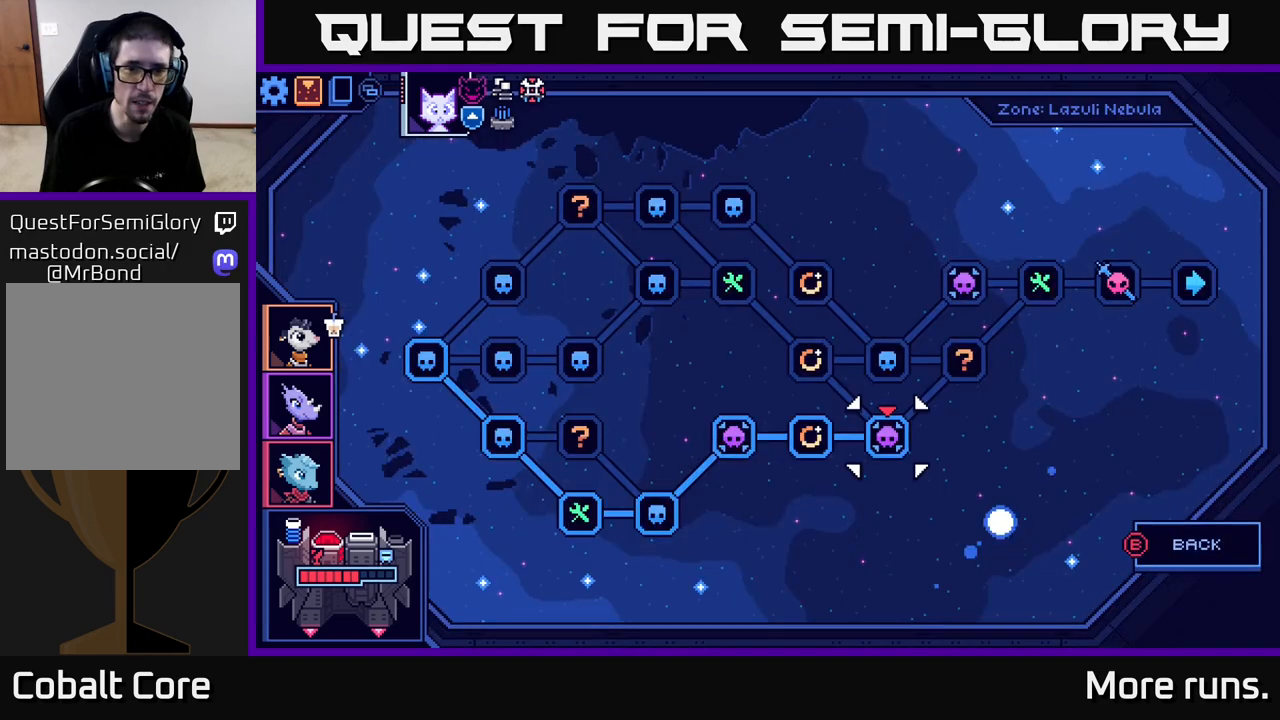
{"buttons": [], "left_stick": "center", "right_stick": "center", "events": []}
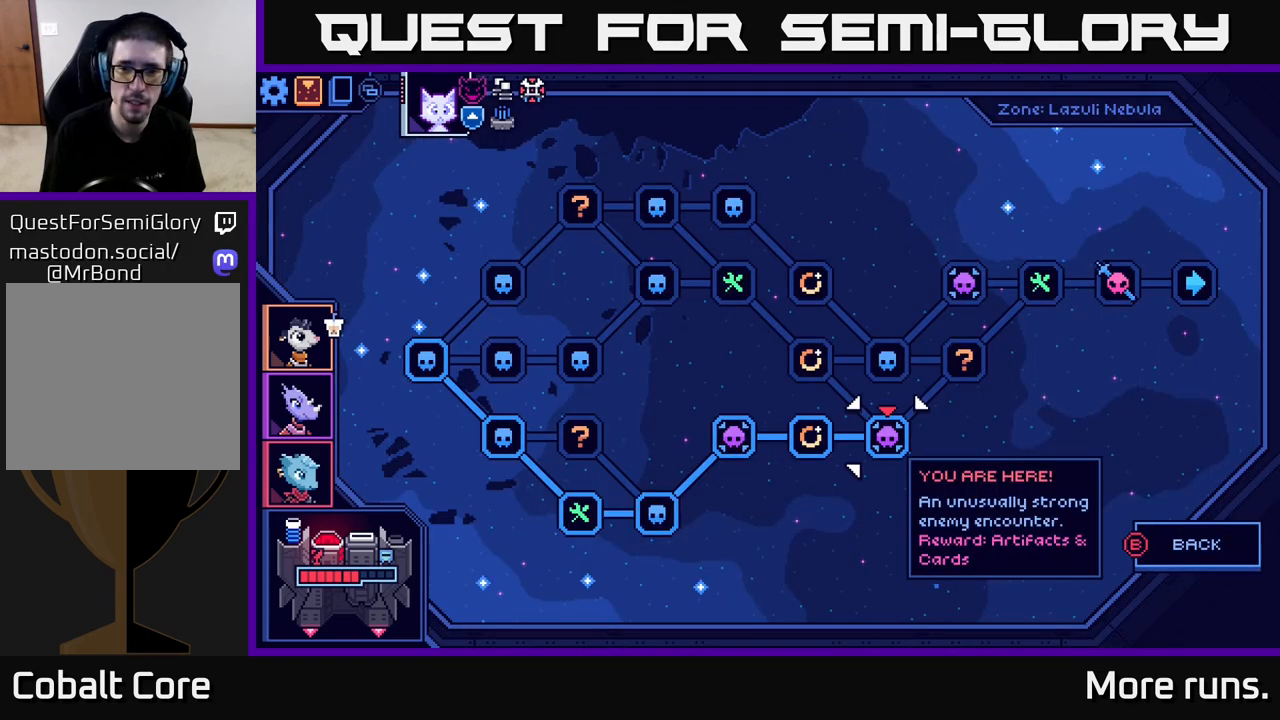
{"buttons": [], "left_stick": "center", "right_stick": "center", "events": []}
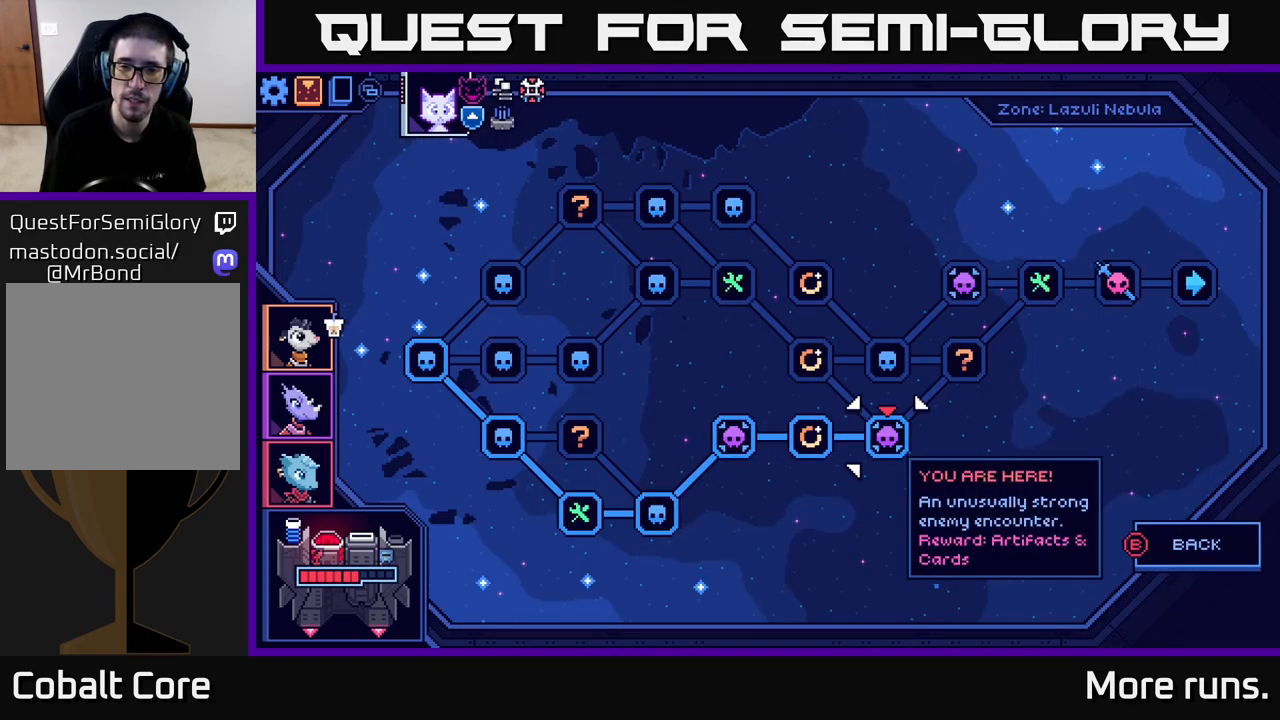
{"buttons": [], "left_stick": "center", "right_stick": "center", "events": []}
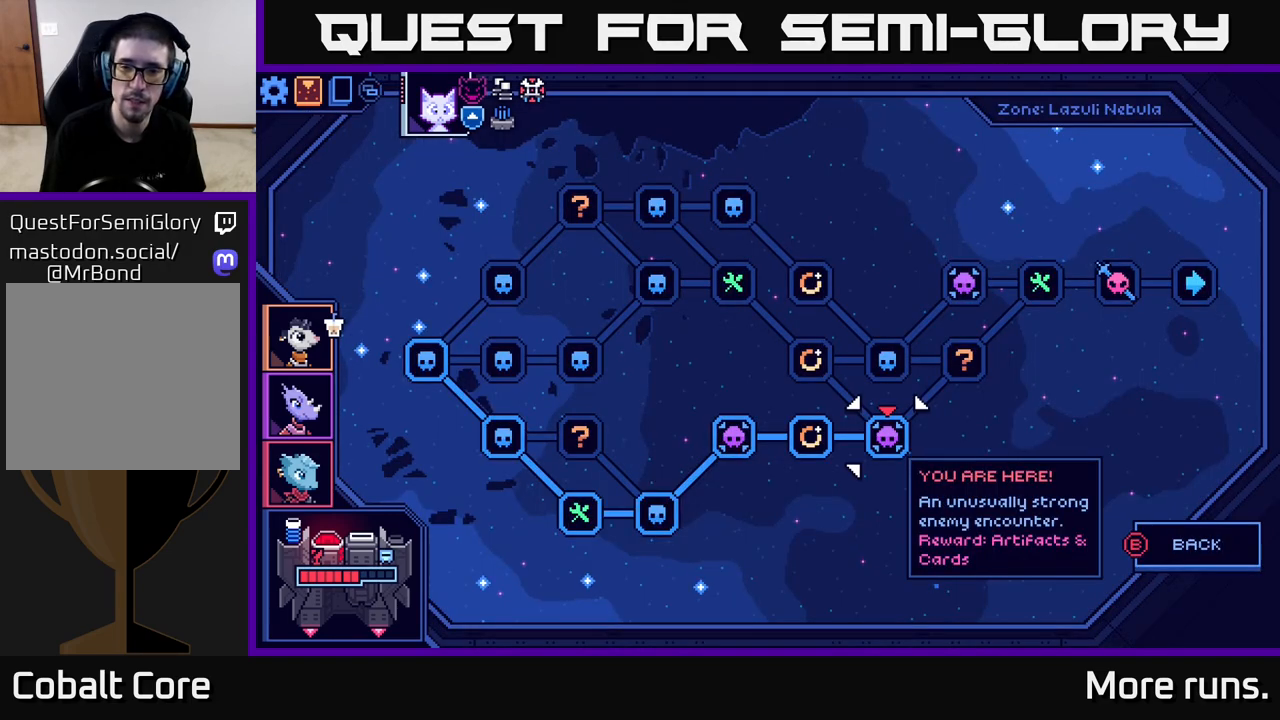
{"buttons": [], "left_stick": "center", "right_stick": "center", "events": []}
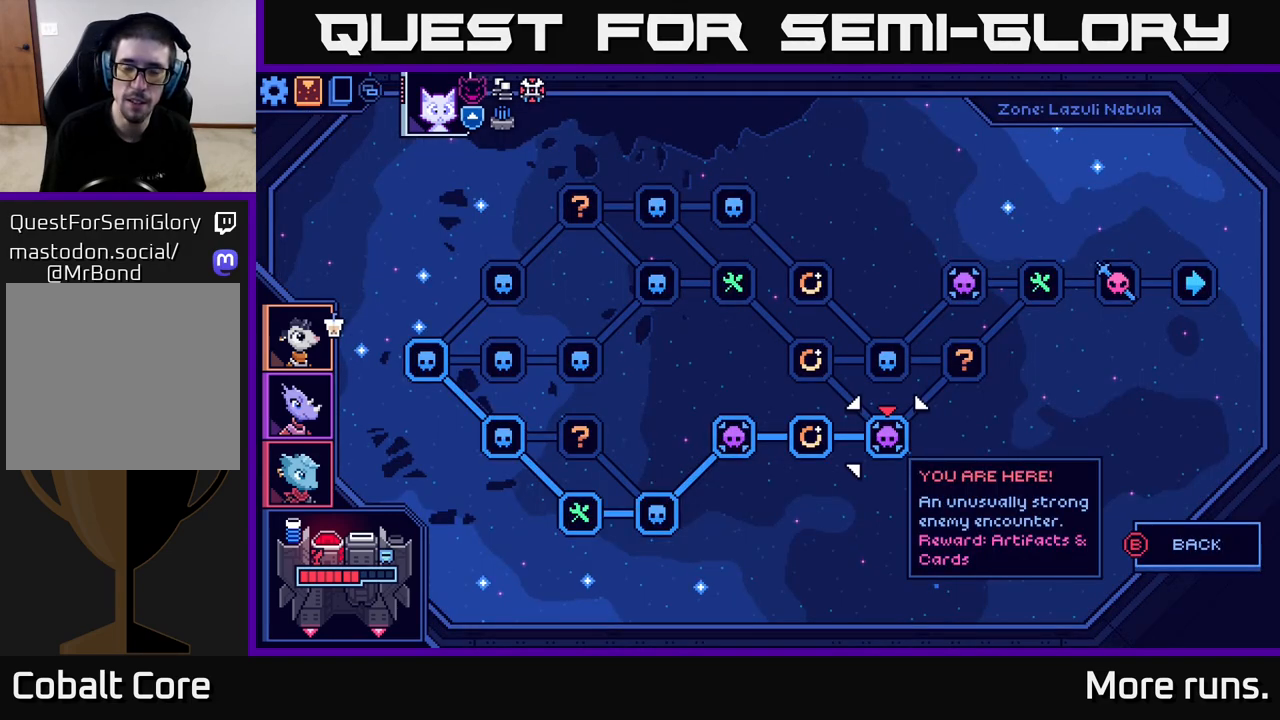
{"buttons": [], "left_stick": "center", "right_stick": "center", "events": []}
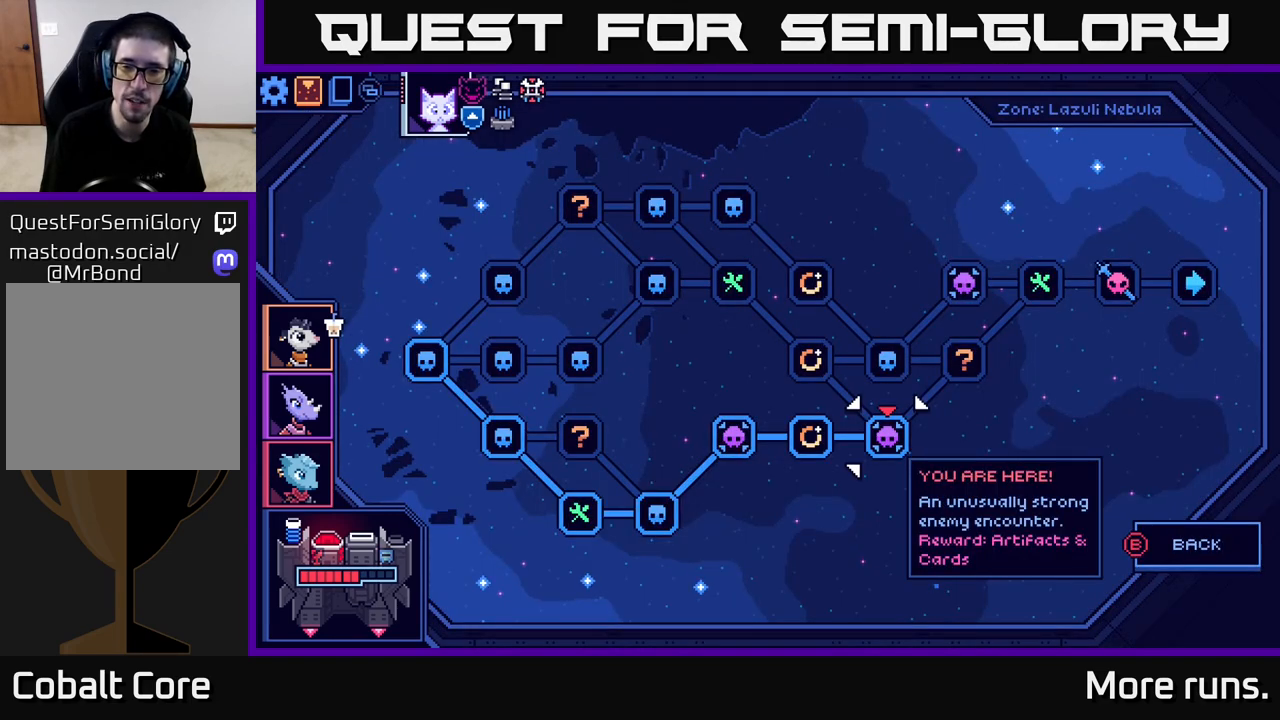
{"buttons": [], "left_stick": "center", "right_stick": "center", "events": []}
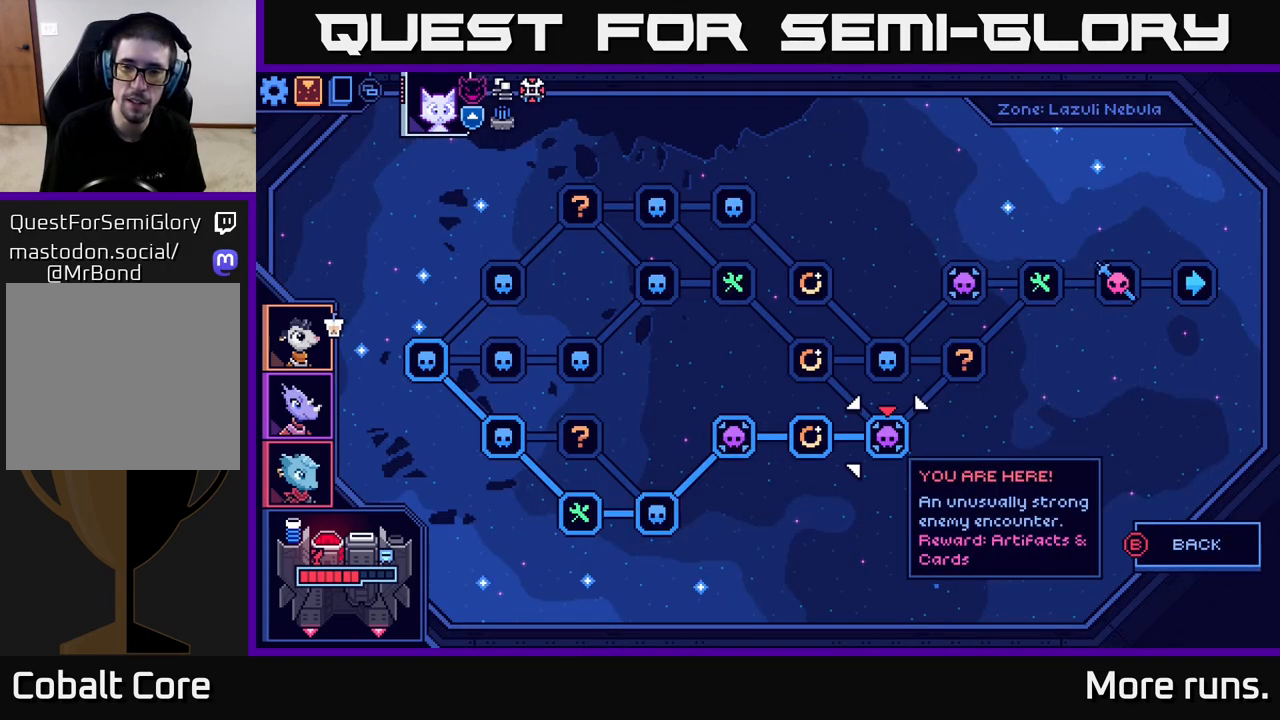
{"buttons": [], "left_stick": "center", "right_stick": "center", "events": []}
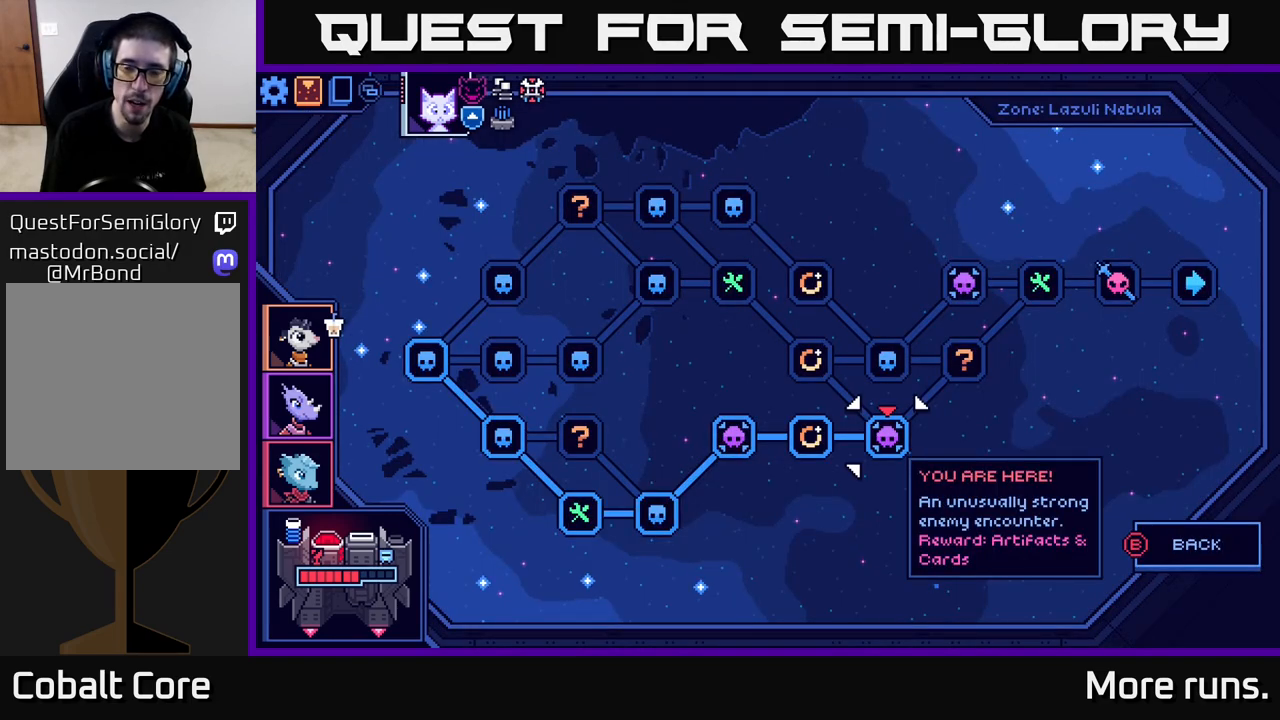
{"buttons": [], "left_stick": "center", "right_stick": "center", "events": []}
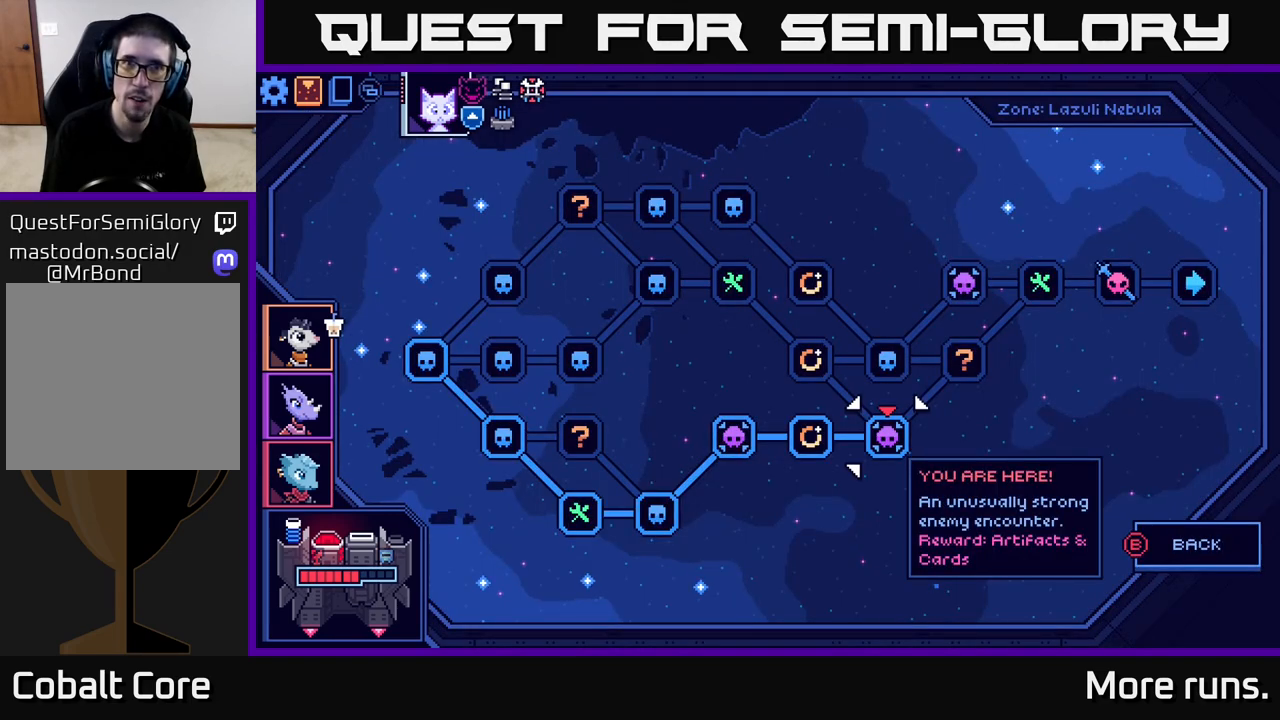
{"buttons": [], "left_stick": "center", "right_stick": "center", "events": [[233, "B", "down"], [317, "B", "up"]]}
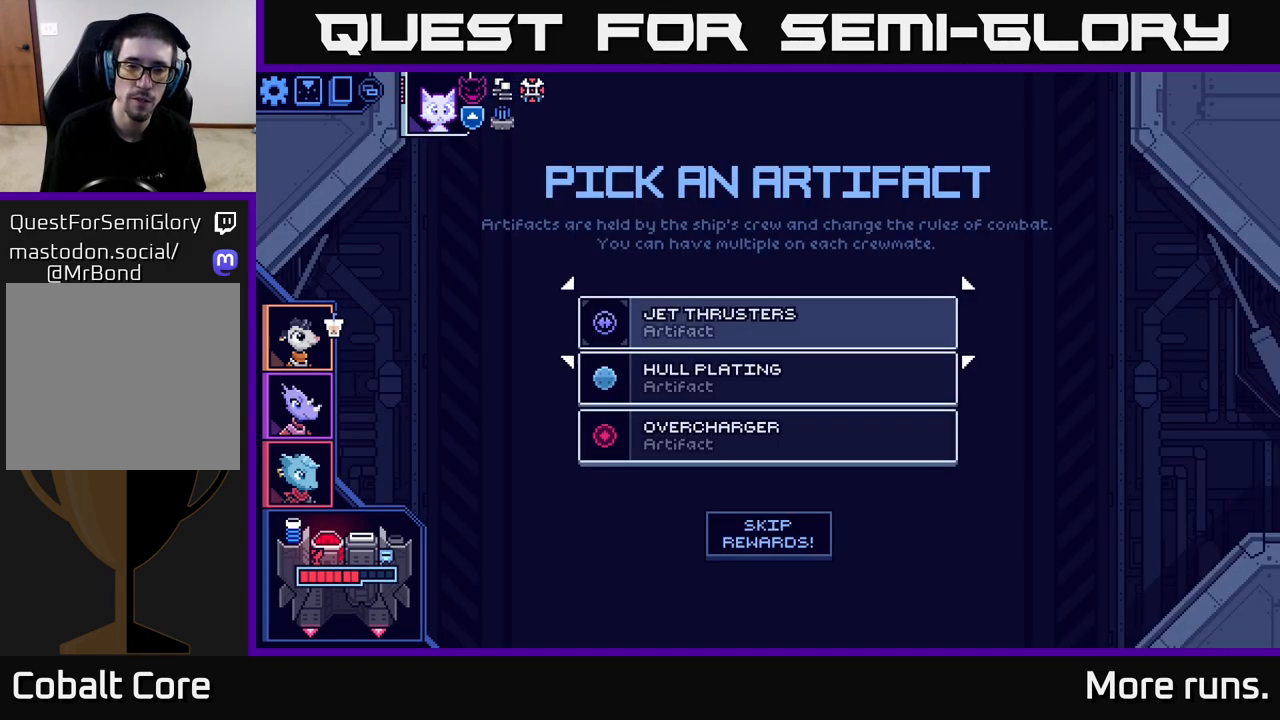
{"buttons": [], "left_stick": "center", "right_stick": "center", "events": [[333, "DPAD_DOWN", "down"], [483, "DPAD_DOWN", "up"]]}
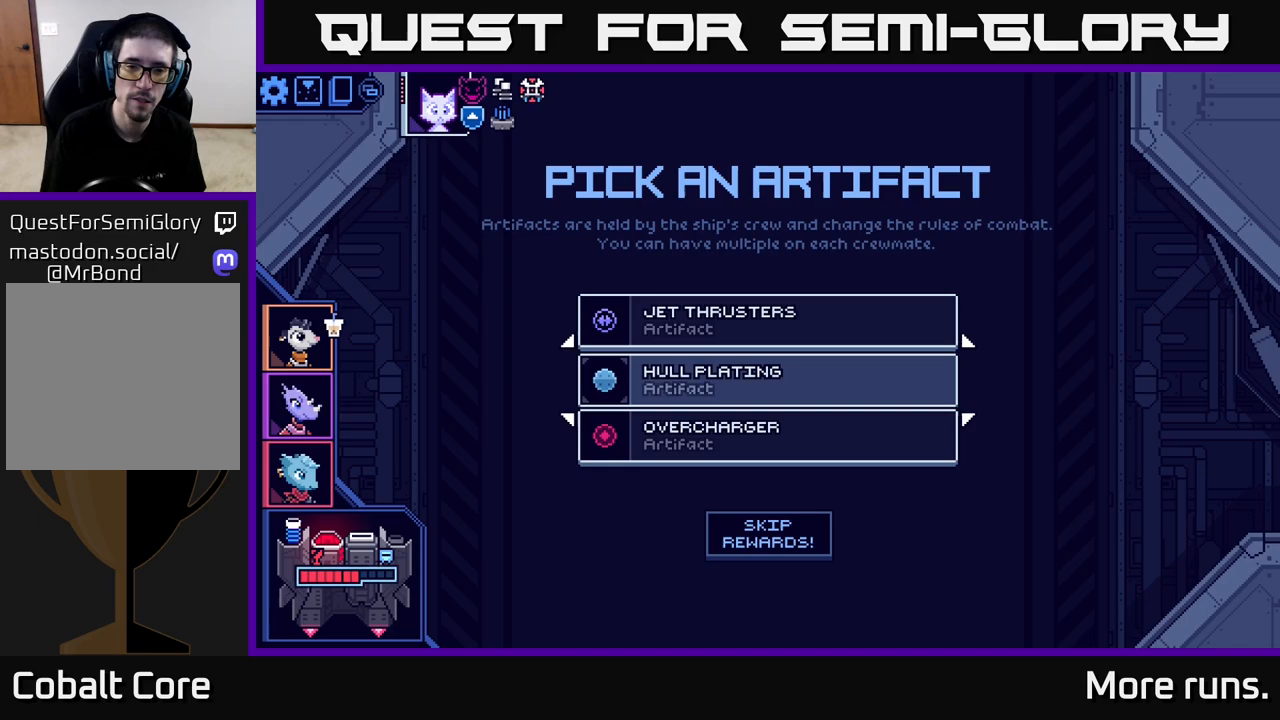
{"buttons": ["DPAD_UP"], "left_stick": "center", "right_stick": "center", "events": [[467, "DPAD_UP", "down"]]}
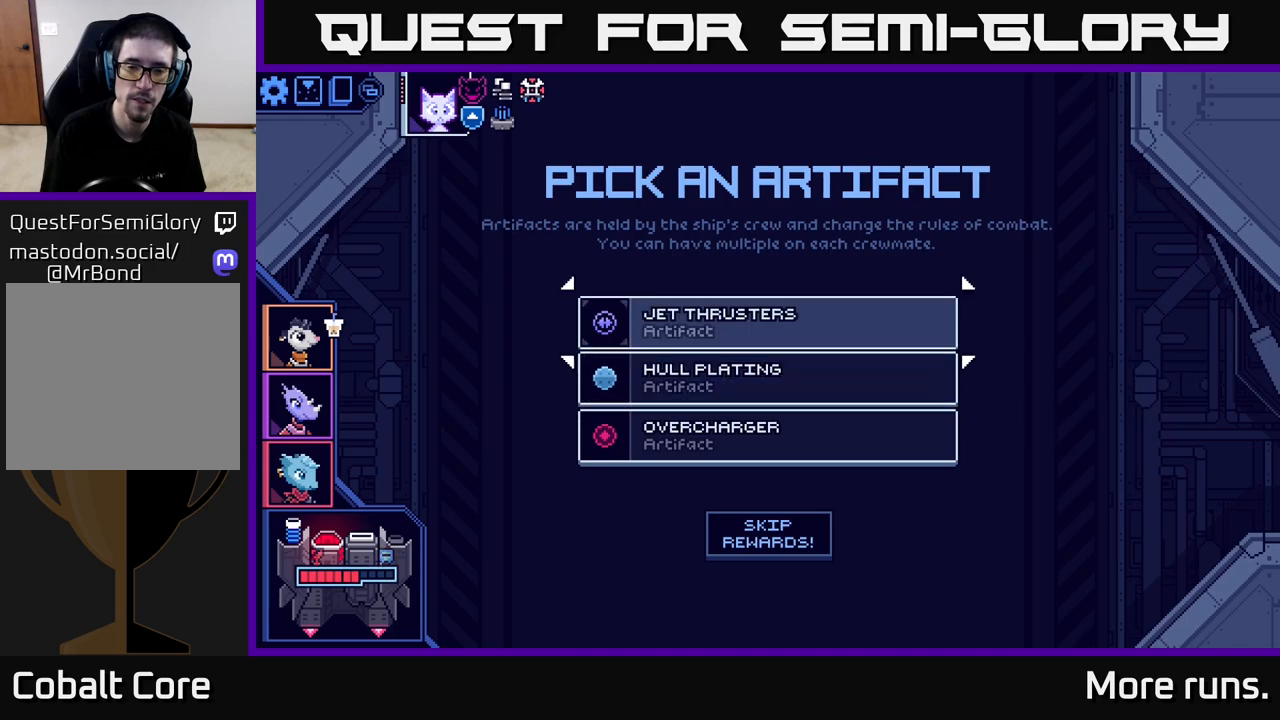
{"buttons": [], "left_stick": "center", "right_stick": "center", "events": [[133, "DPAD_UP", "up"]]}
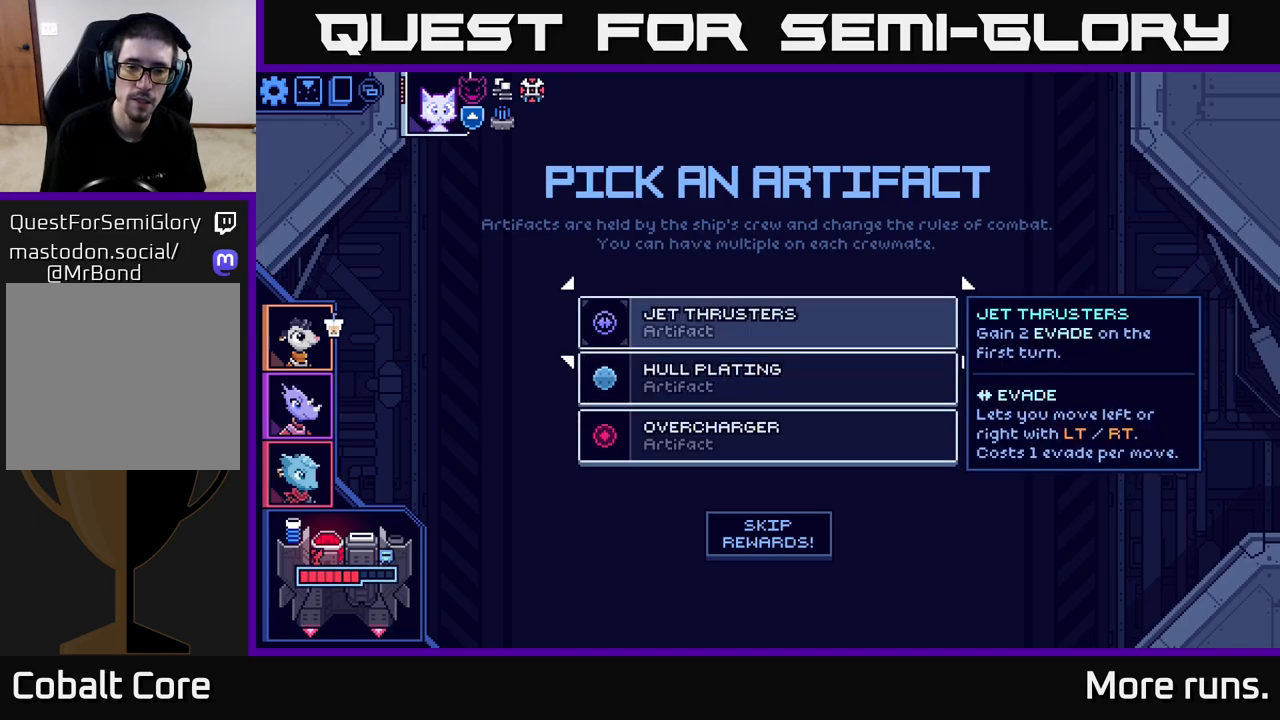
{"buttons": [], "left_stick": "center", "right_stick": "center", "events": []}
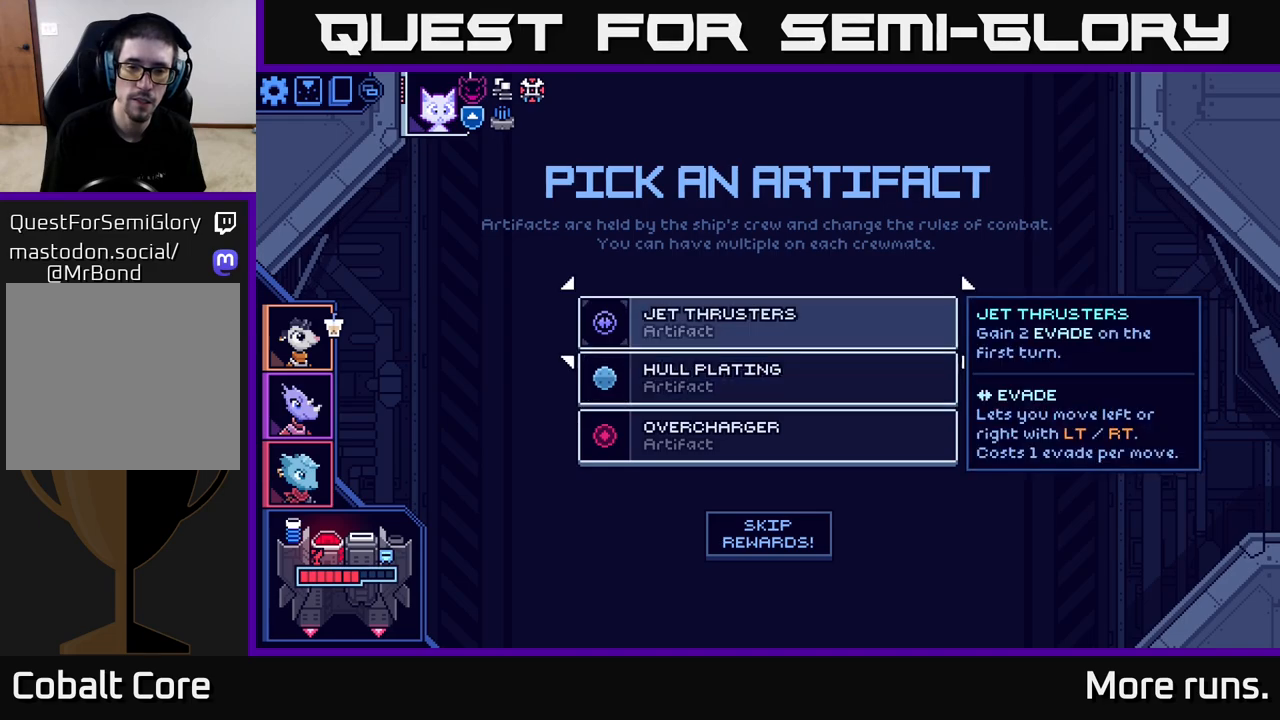
{"buttons": [], "left_stick": "center", "right_stick": "center", "events": [[317, "DPAD_DOWN", "down"], [433, "DPAD_DOWN", "up"]]}
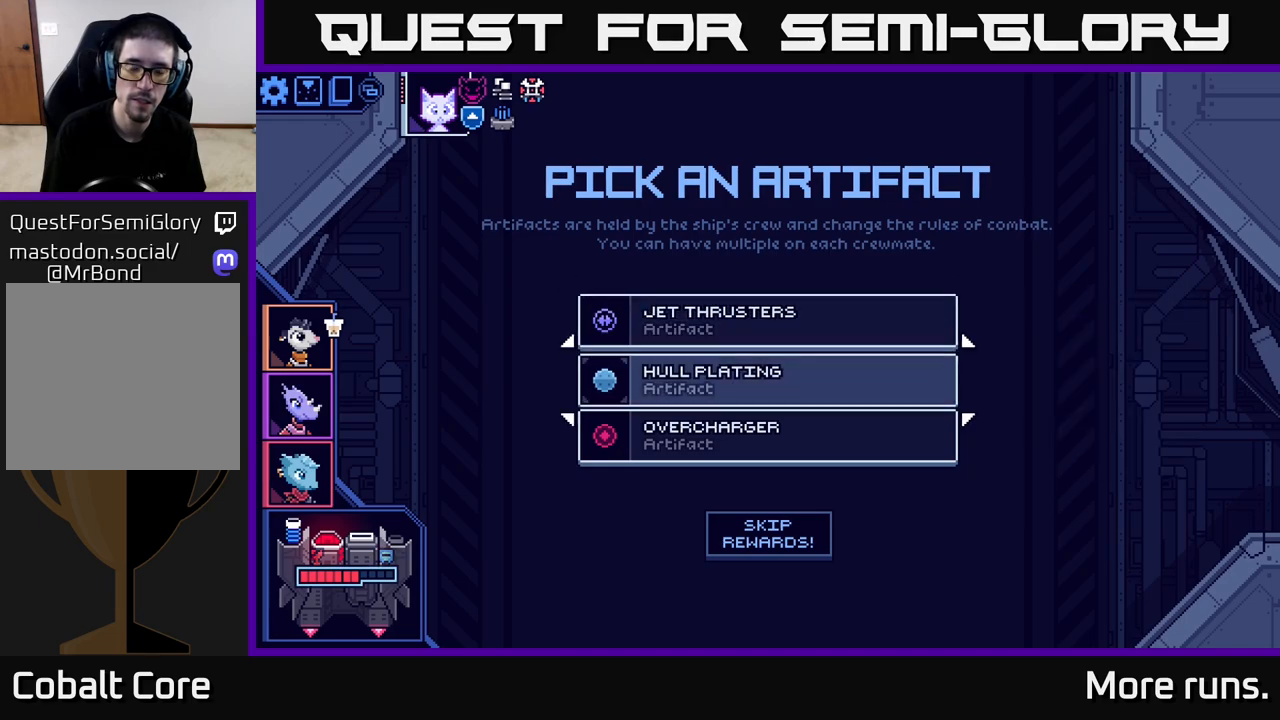
{"buttons": [], "left_stick": "center", "right_stick": "center", "events": [[67, "DPAD_DOWN", "down"], [167, "DPAD_DOWN", "up"]]}